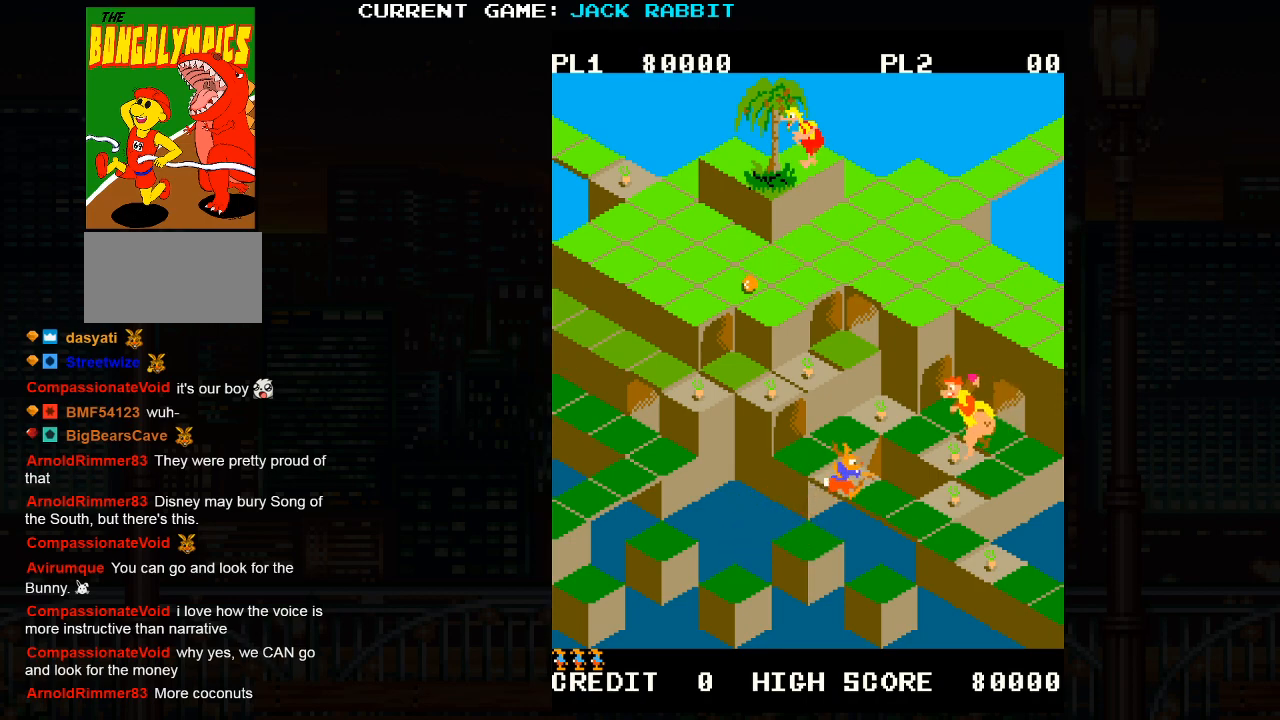
Gameplay with a controller (arcade stick); each line is a JSON object with the inputs held at the frame after it. "events" lists button and stick changes between this image and that frame as [ms after this image, input, new state], when the widget could be followed in between. Not read: L3 R3.
{"buttons": [], "left_stick": "up-left", "events": [[300, "left_stick", "up-left"]]}
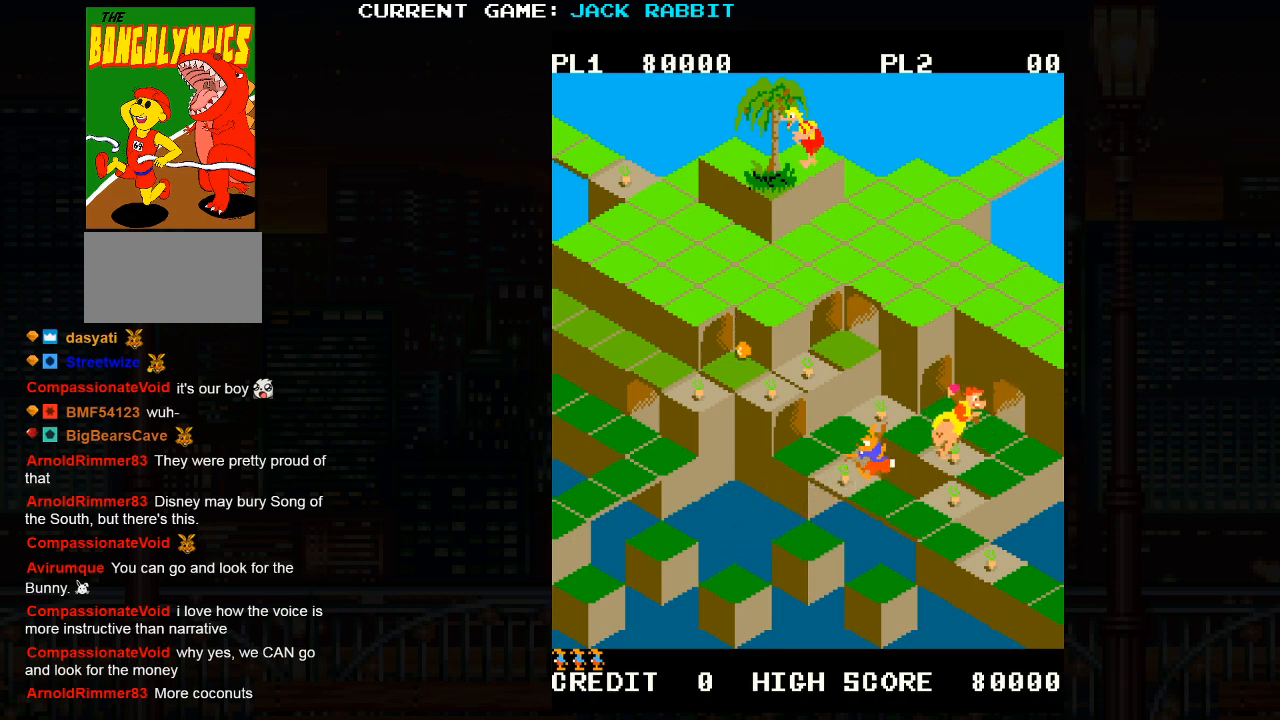
{"buttons": [], "left_stick": "center", "events": [[33, "left_stick", "center"]]}
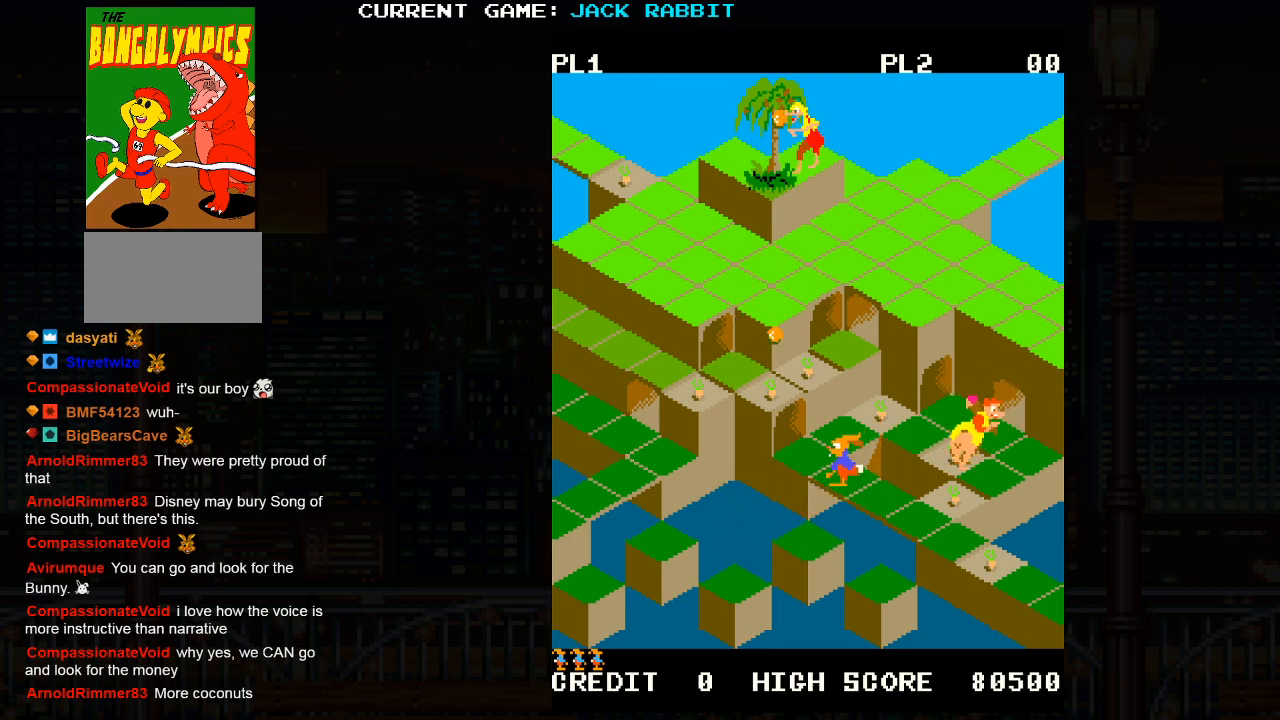
{"buttons": [], "left_stick": "center", "events": [[250, "left_stick", "down-right"], [467, "left_stick", "center"]]}
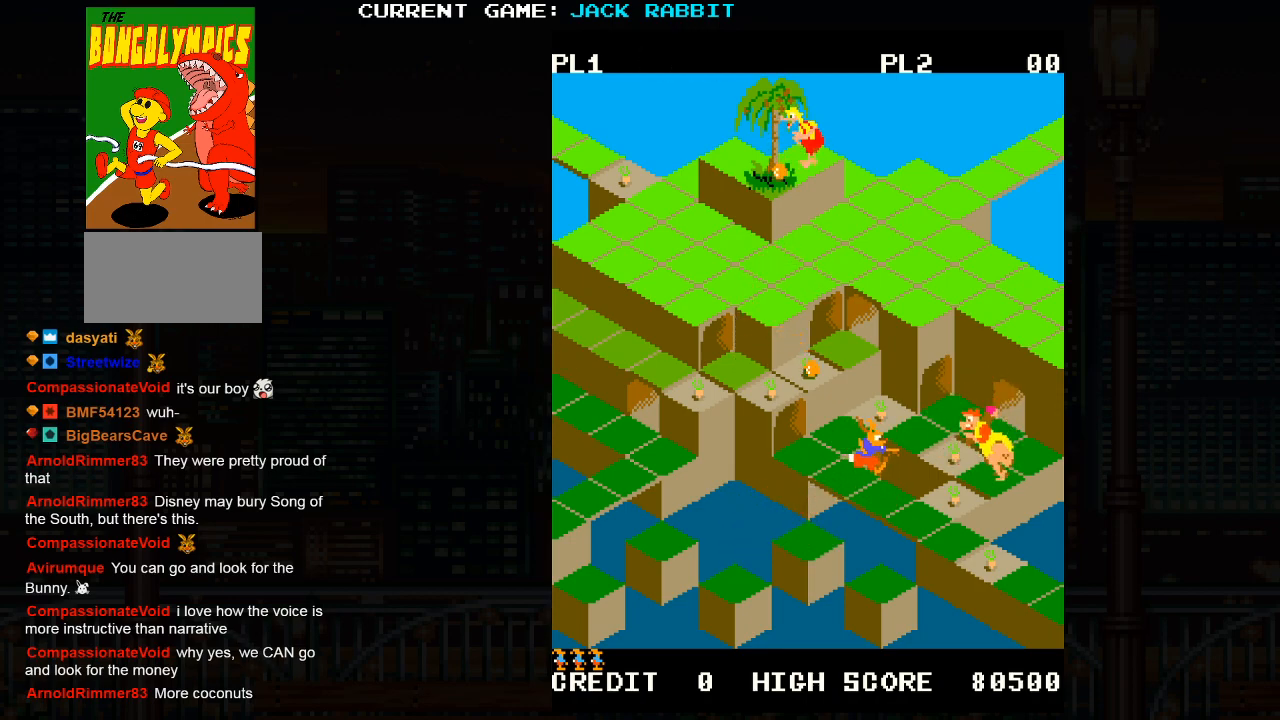
{"buttons": [], "left_stick": "down-right", "events": [[483, "left_stick", "down-right"]]}
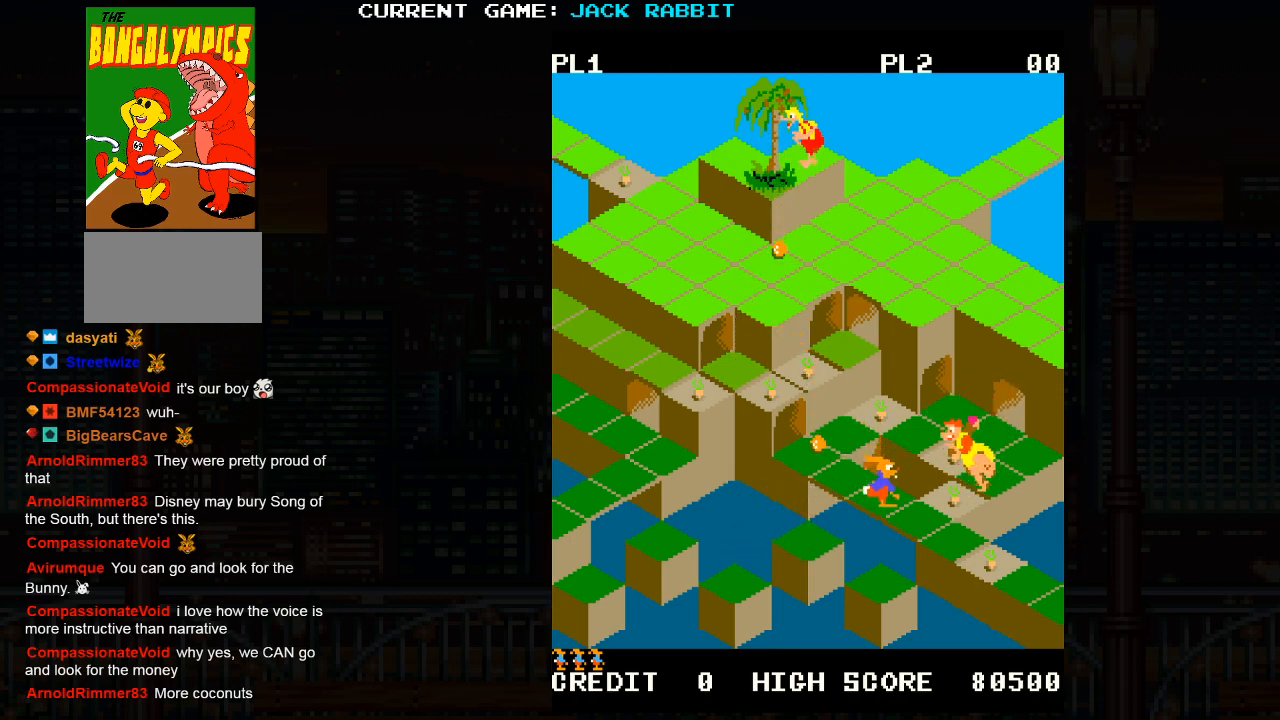
{"buttons": [], "left_stick": "down-right", "events": [[150, "left_stick", "center"], [433, "left_stick", "down-right"]]}
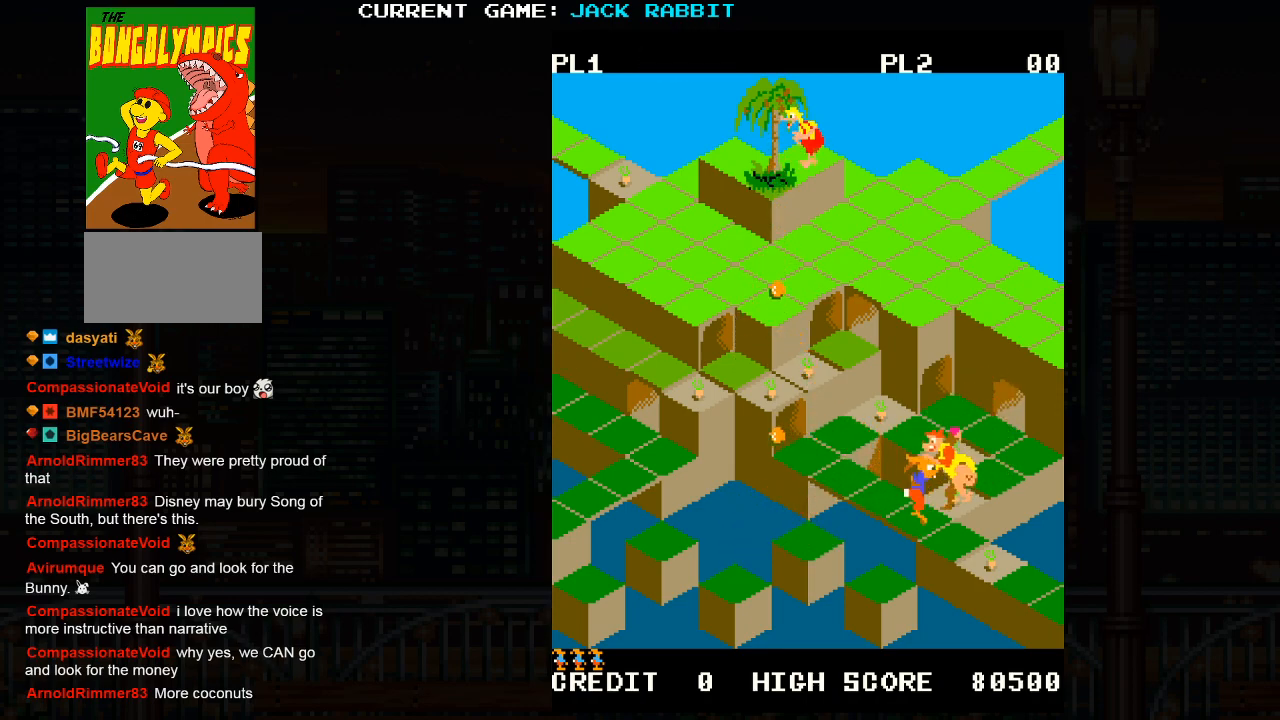
{"buttons": [], "left_stick": "down-right", "events": []}
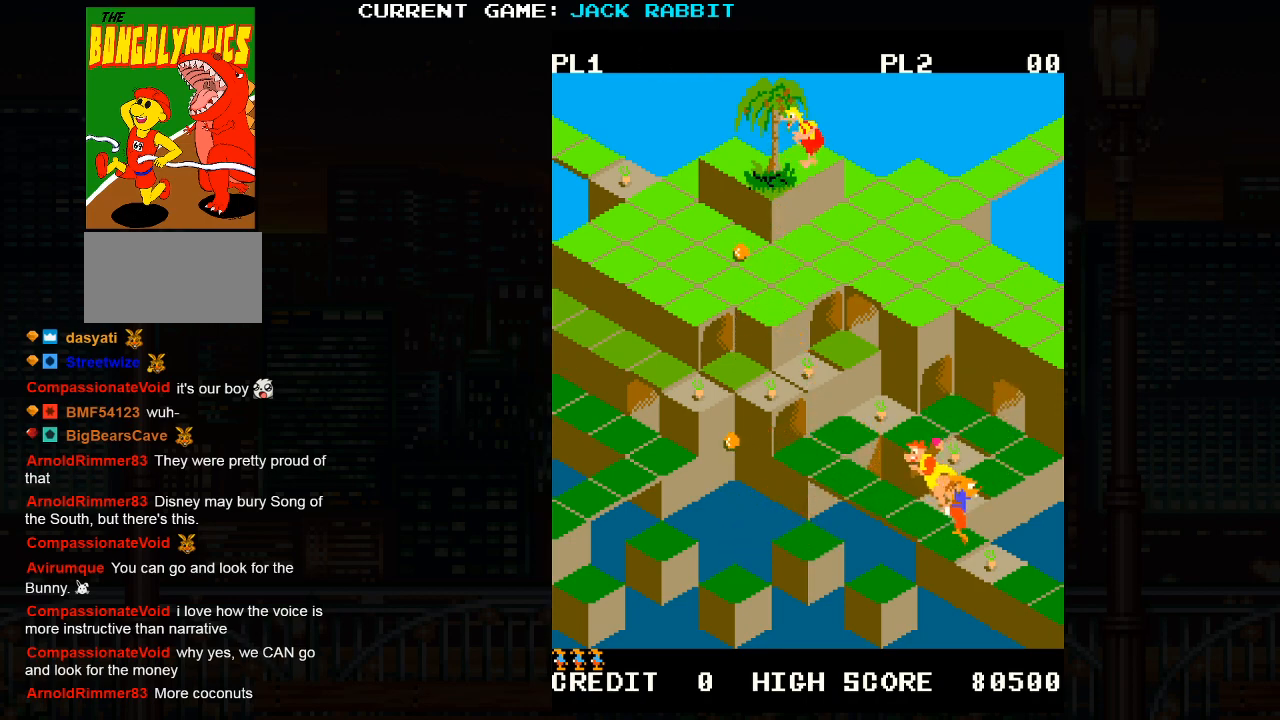
{"buttons": [], "left_stick": "down-right", "events": []}
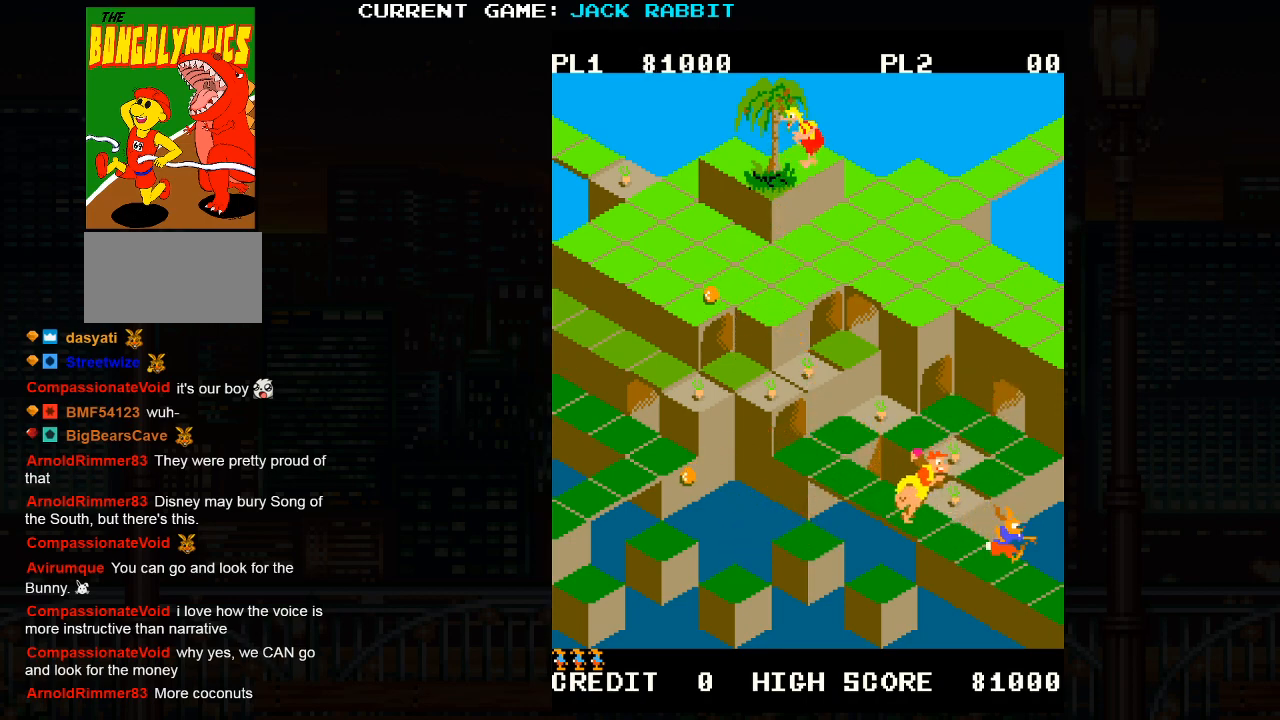
{"buttons": [], "left_stick": "down-right", "events": []}
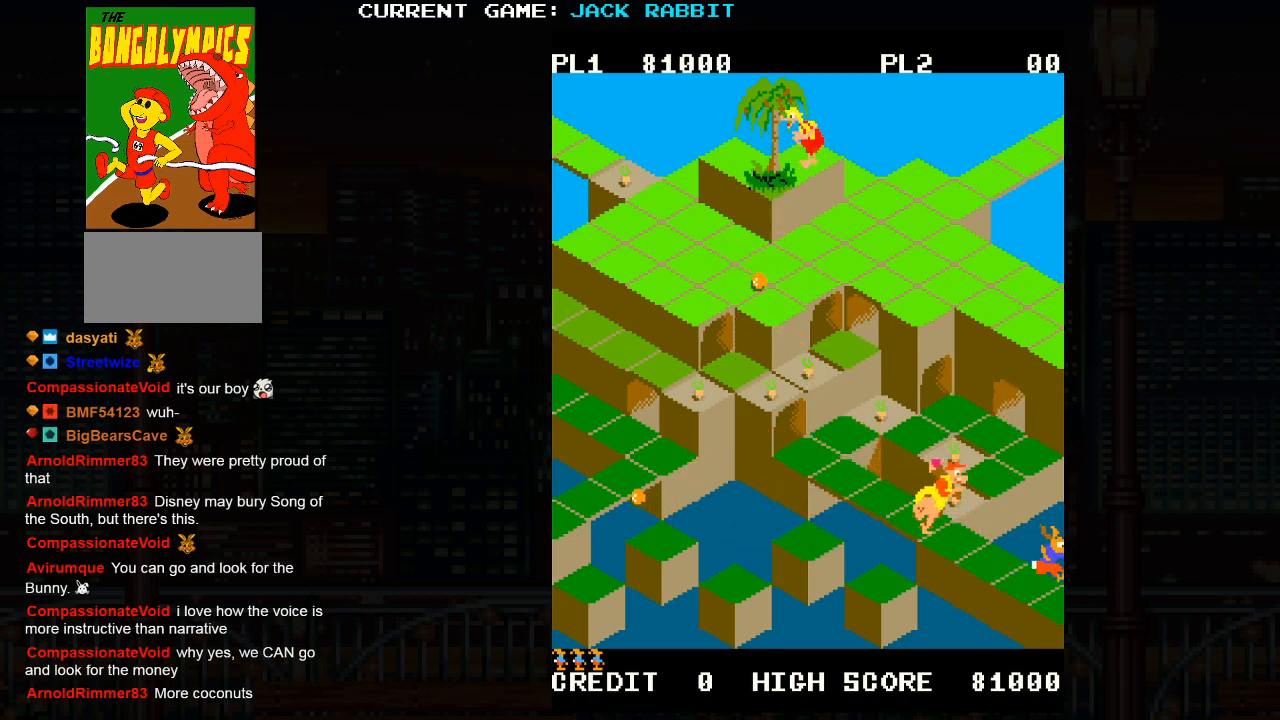
{"buttons": [], "left_stick": "down-right", "events": []}
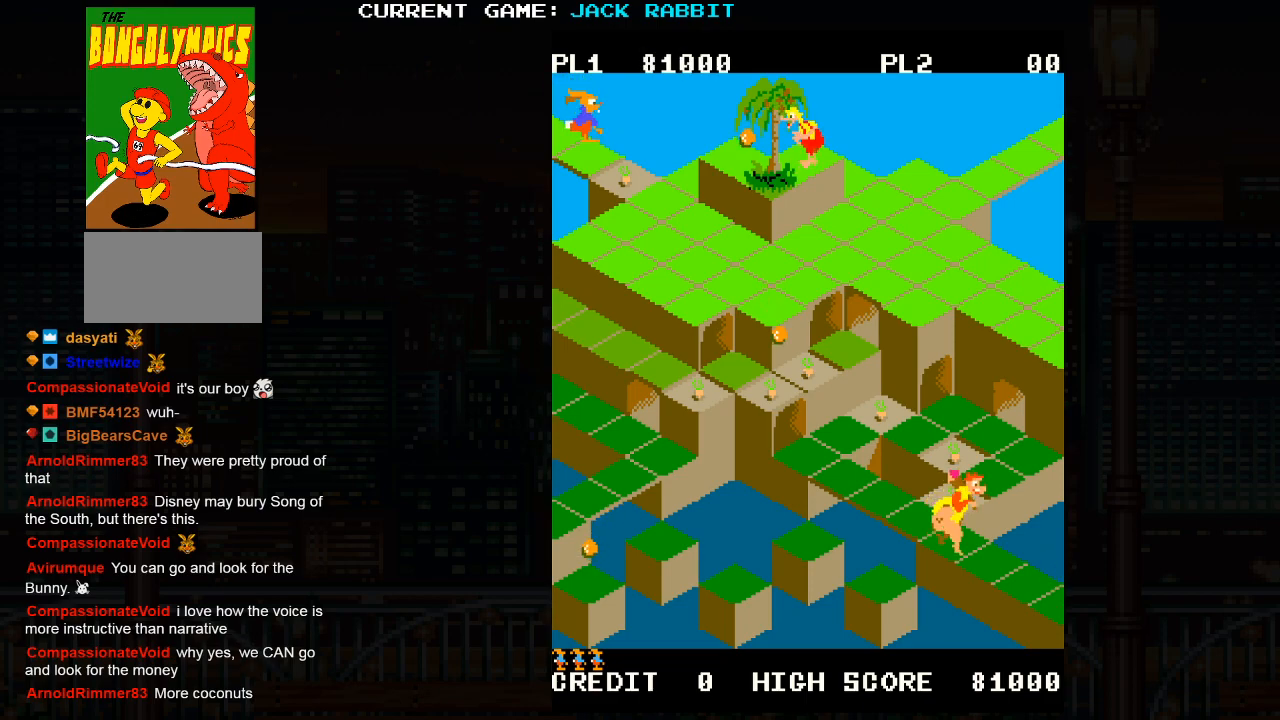
{"buttons": [], "left_stick": "center", "events": [[217, "left_stick", "center"]]}
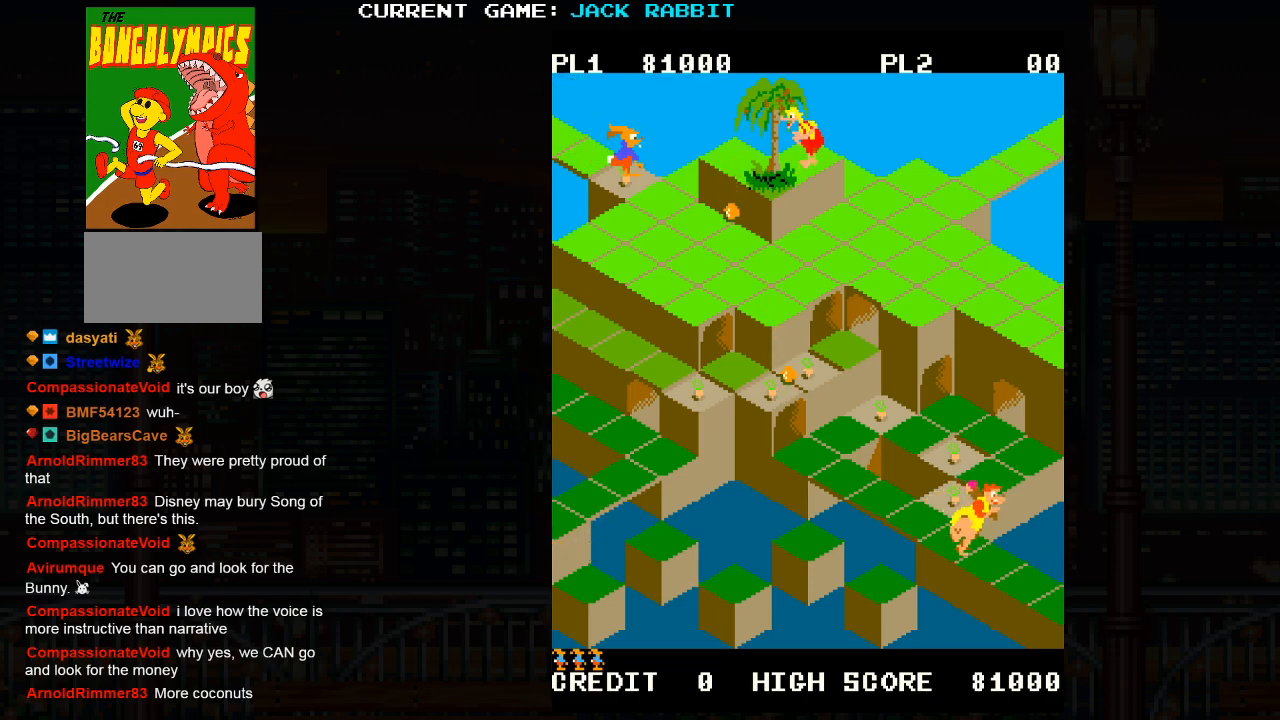
{"buttons": [], "left_stick": "down-right", "events": [[467, "left_stick", "down-right"]]}
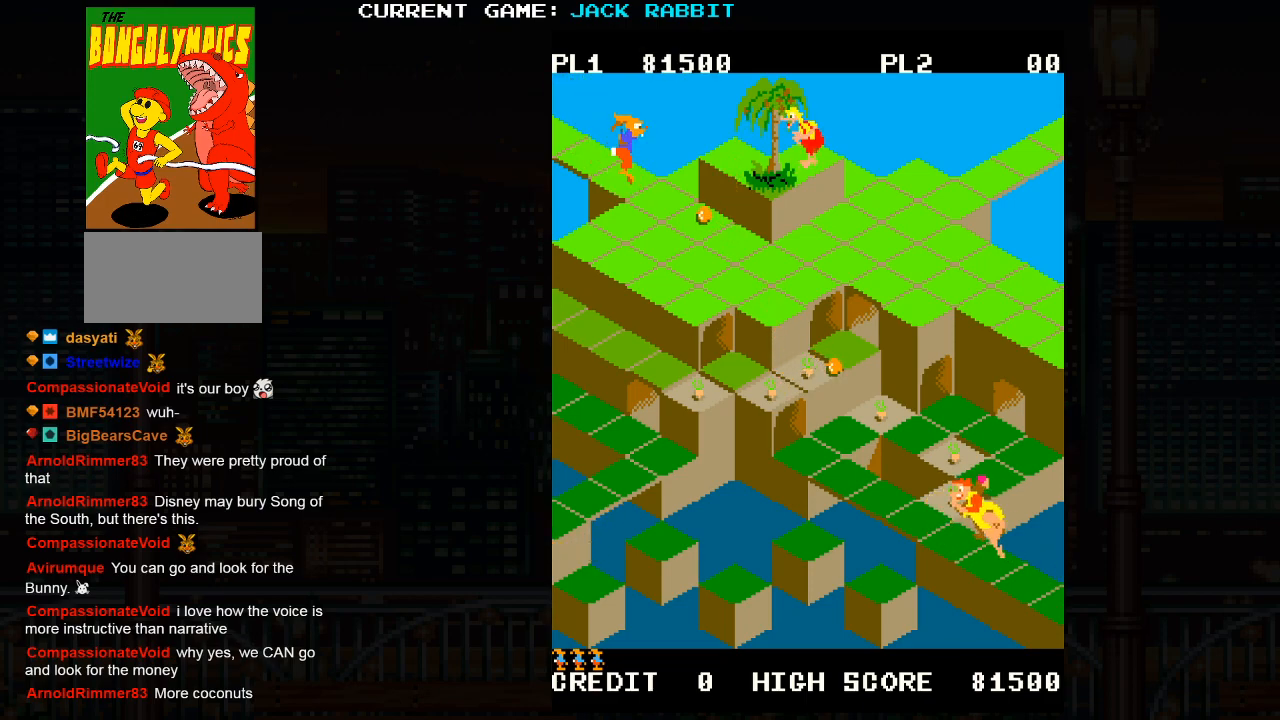
{"buttons": ["SQUARE"], "left_stick": "down-right", "events": [[100, "left_stick", "center"], [367, "left_stick", "down-right"], [383, "SQUARE", "down"]]}
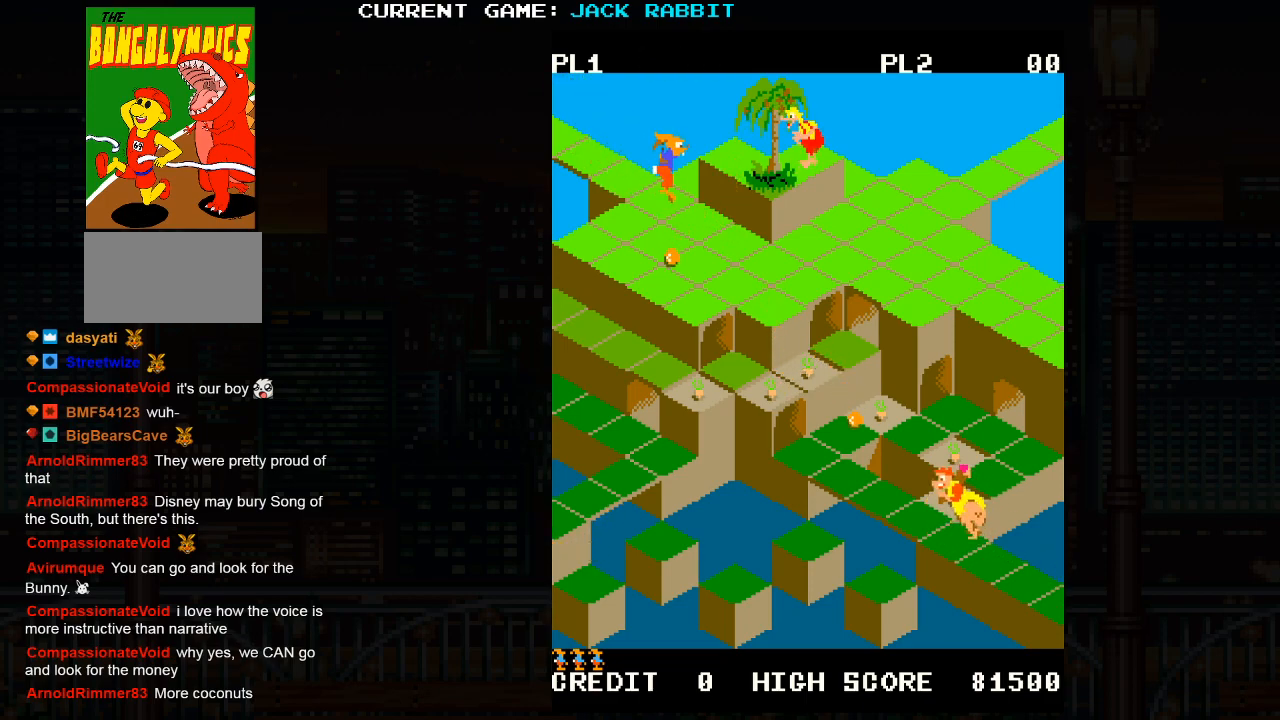
{"buttons": ["SQUARE"], "left_stick": "down-right", "events": []}
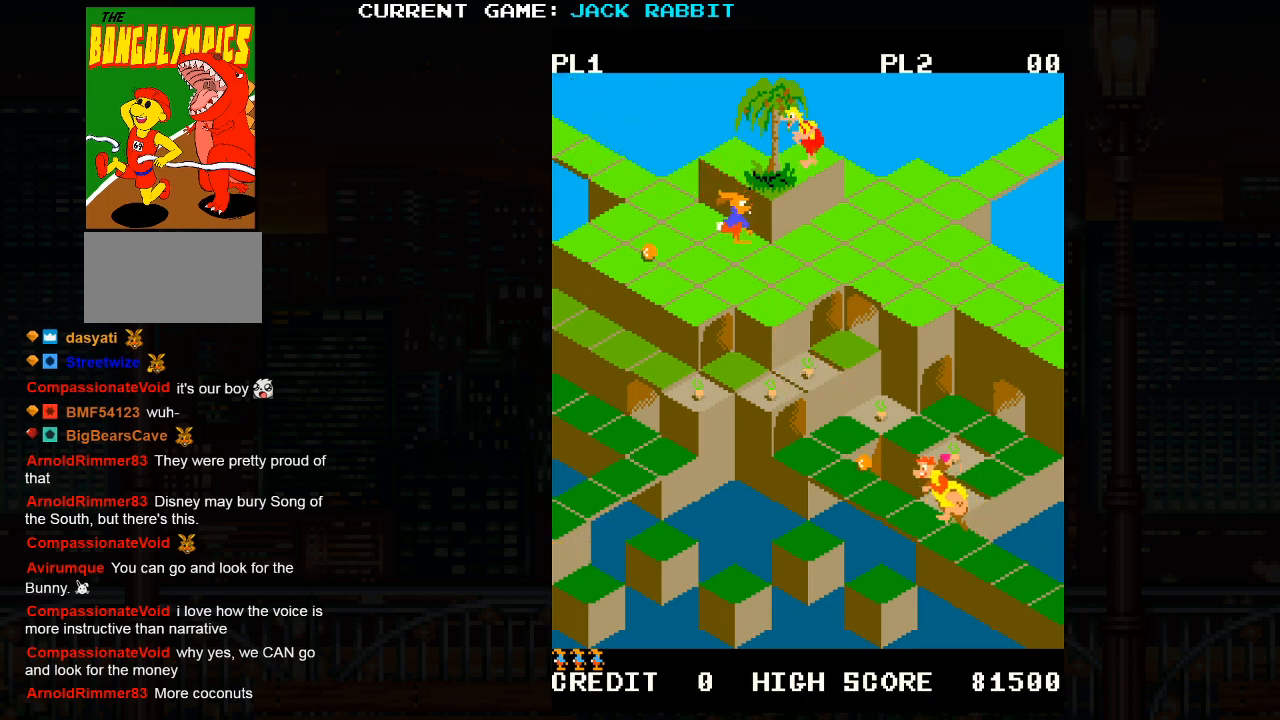
{"buttons": [], "left_stick": "center", "events": [[300, "SQUARE", "up"], [450, "left_stick", "center"]]}
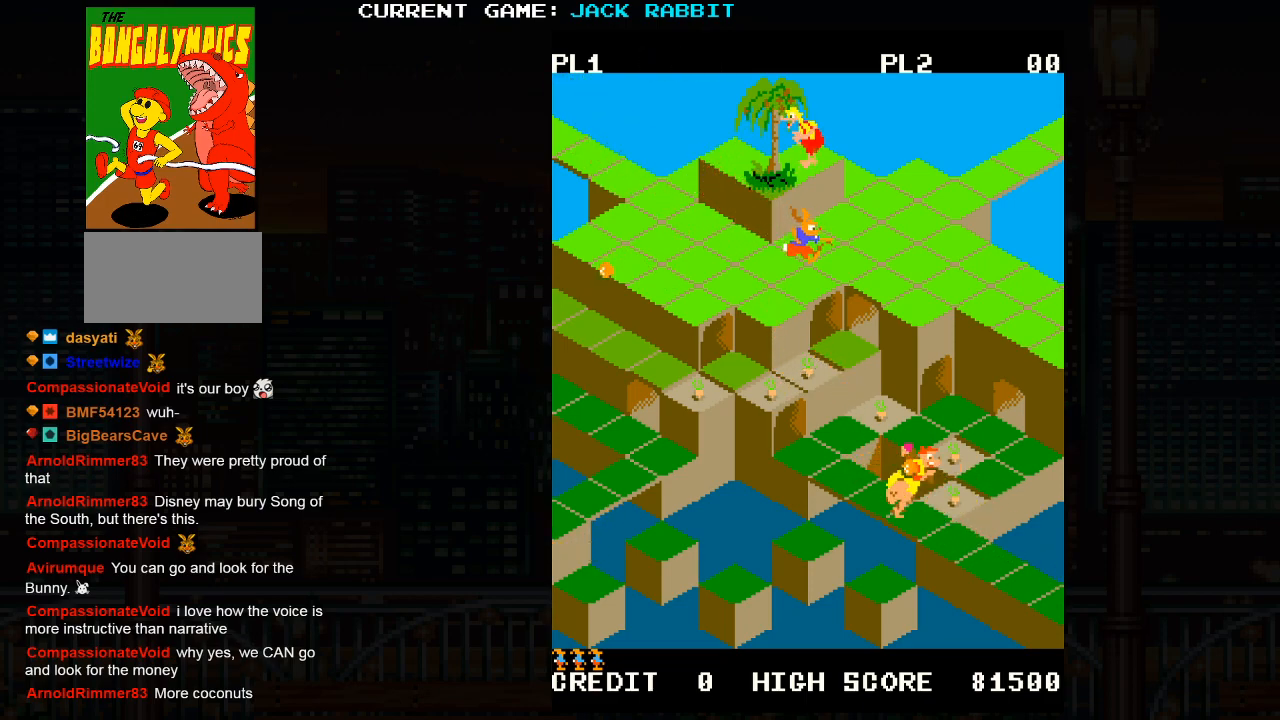
{"buttons": [], "left_stick": "down-right", "events": [[283, "left_stick", "down-right"]]}
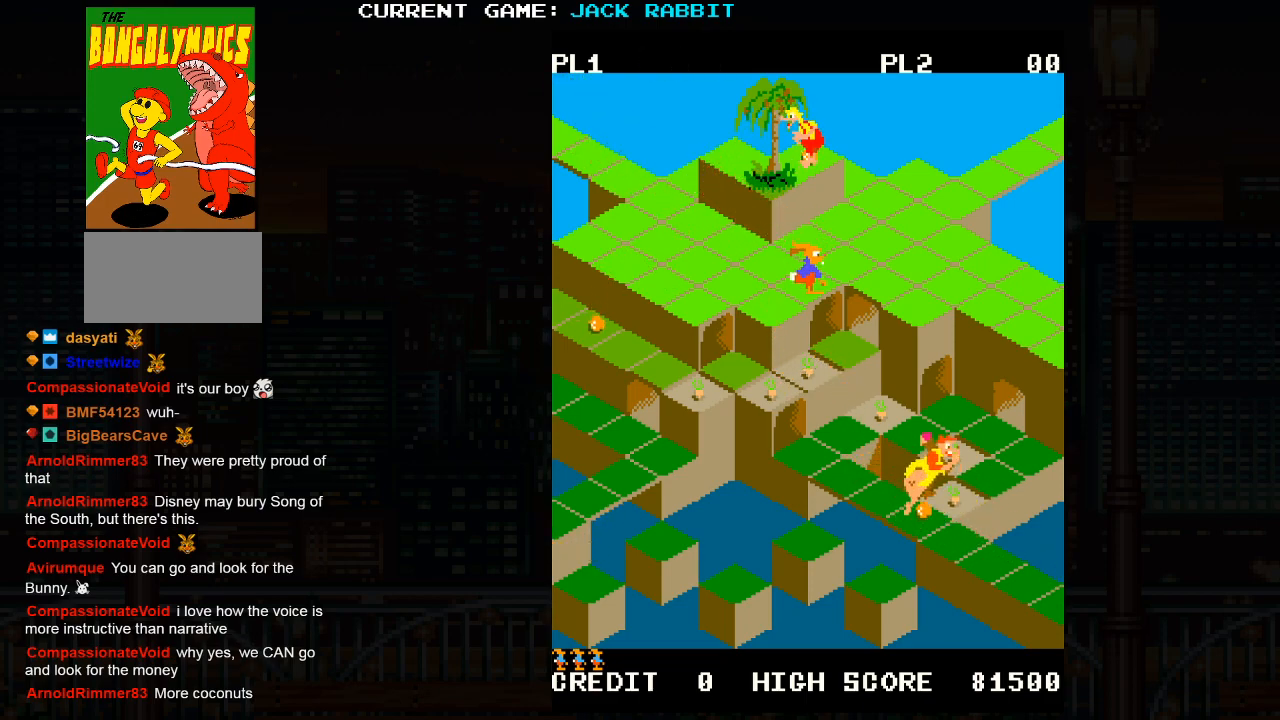
{"buttons": [], "left_stick": "left", "events": [[50, "SQUARE", "down"], [200, "SQUARE", "up"], [367, "left_stick", "center"], [500, "left_stick", "left"]]}
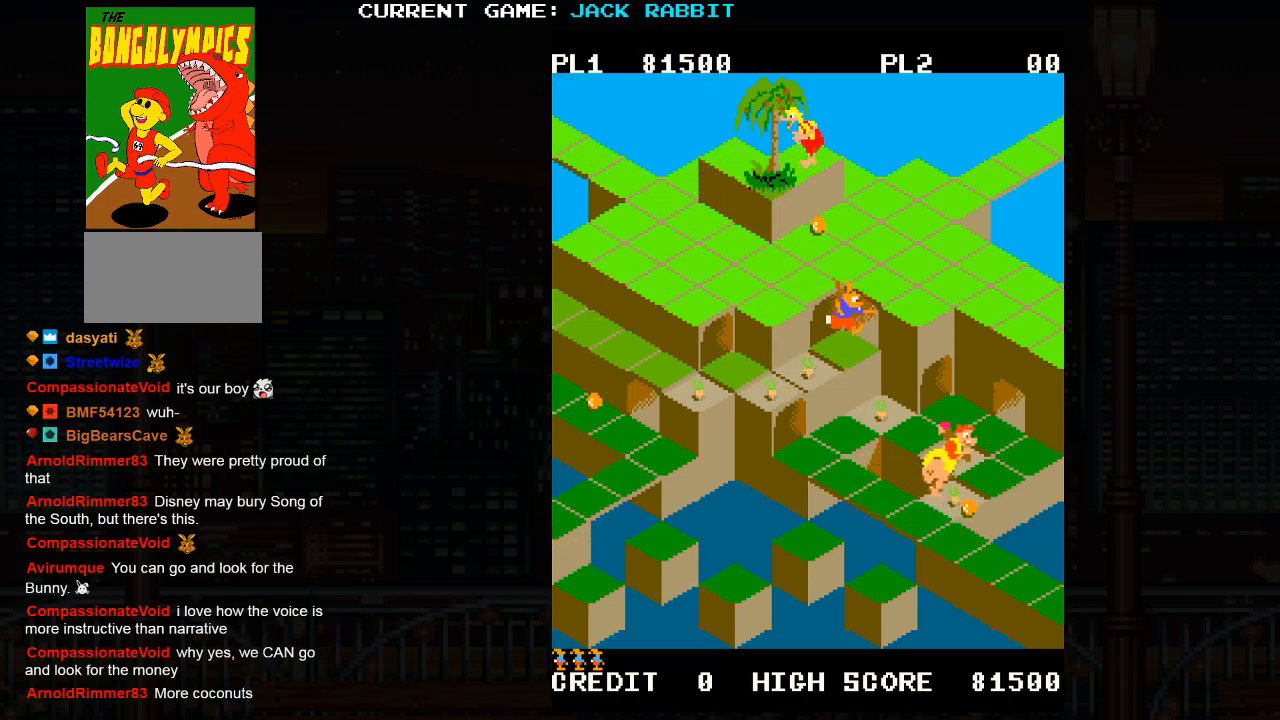
{"buttons": [], "left_stick": "down-left", "events": [[33, "left_stick", "down-left"]]}
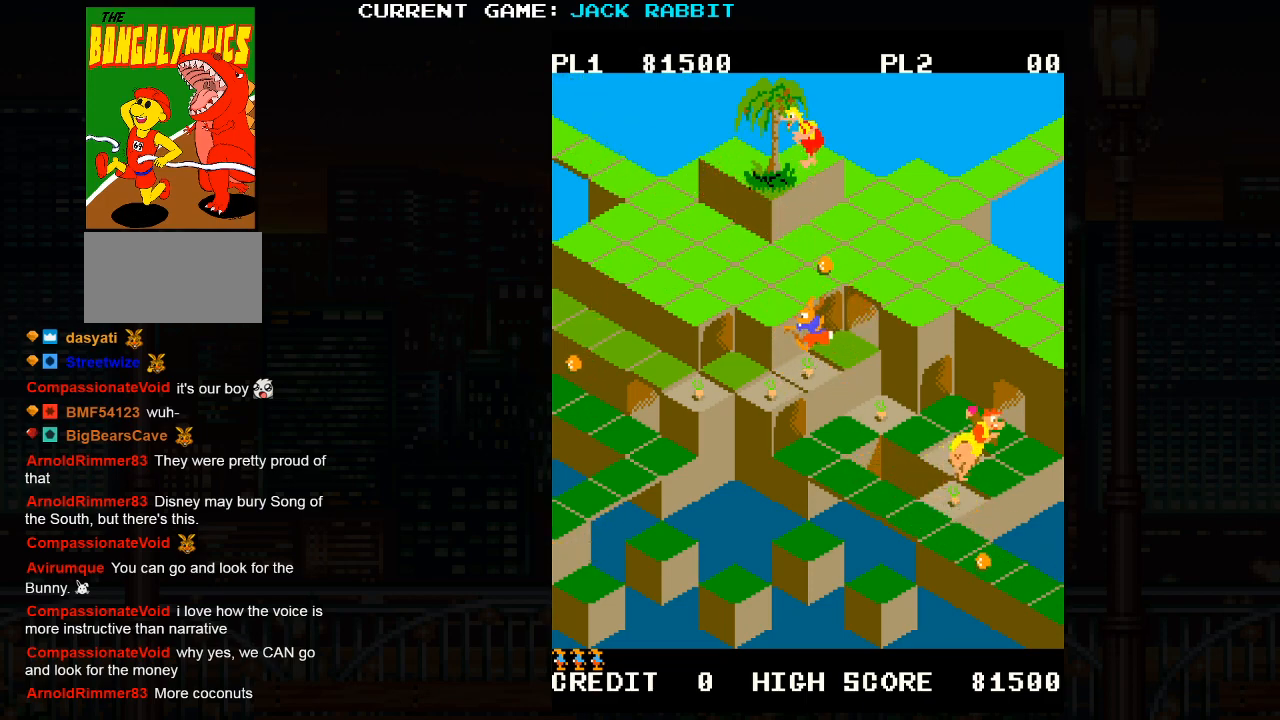
{"buttons": [], "left_stick": "center", "events": [[400, "left_stick", "center"]]}
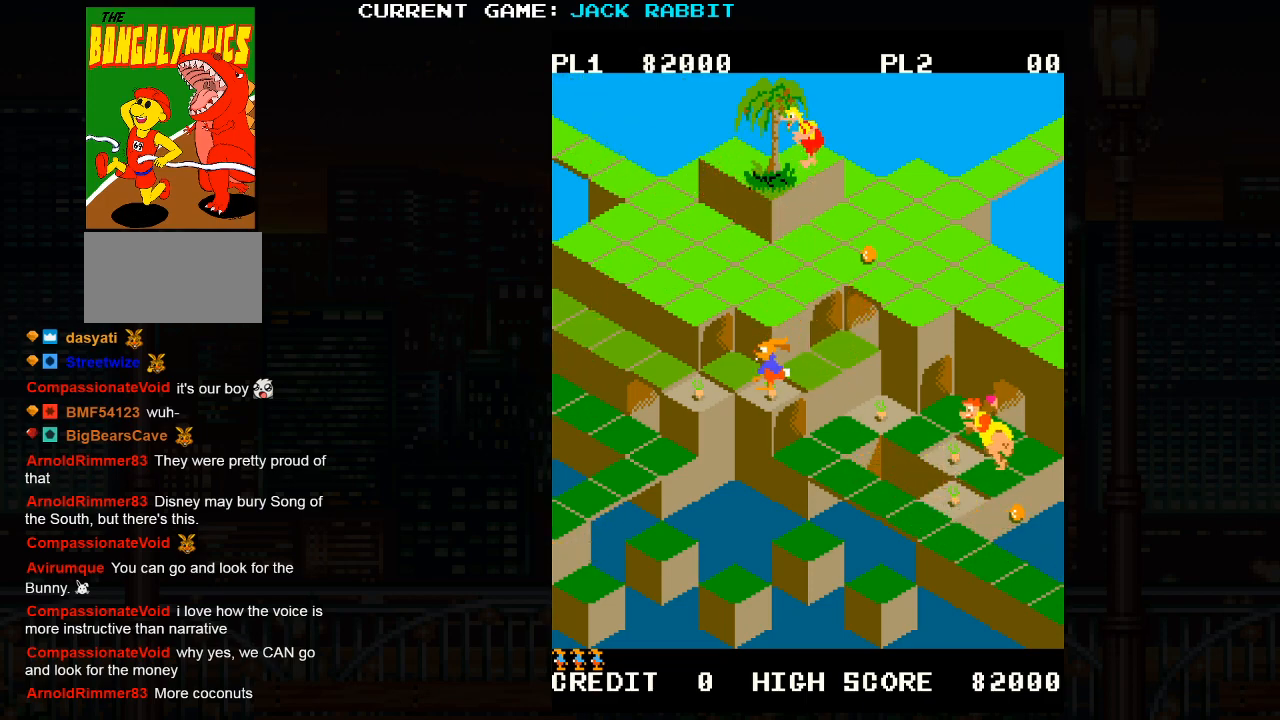
{"buttons": [], "left_stick": "down-left", "events": [[17, "left_stick", "left"], [67, "left_stick", "up-left"], [367, "left_stick", "center"], [500, "left_stick", "down-left"]]}
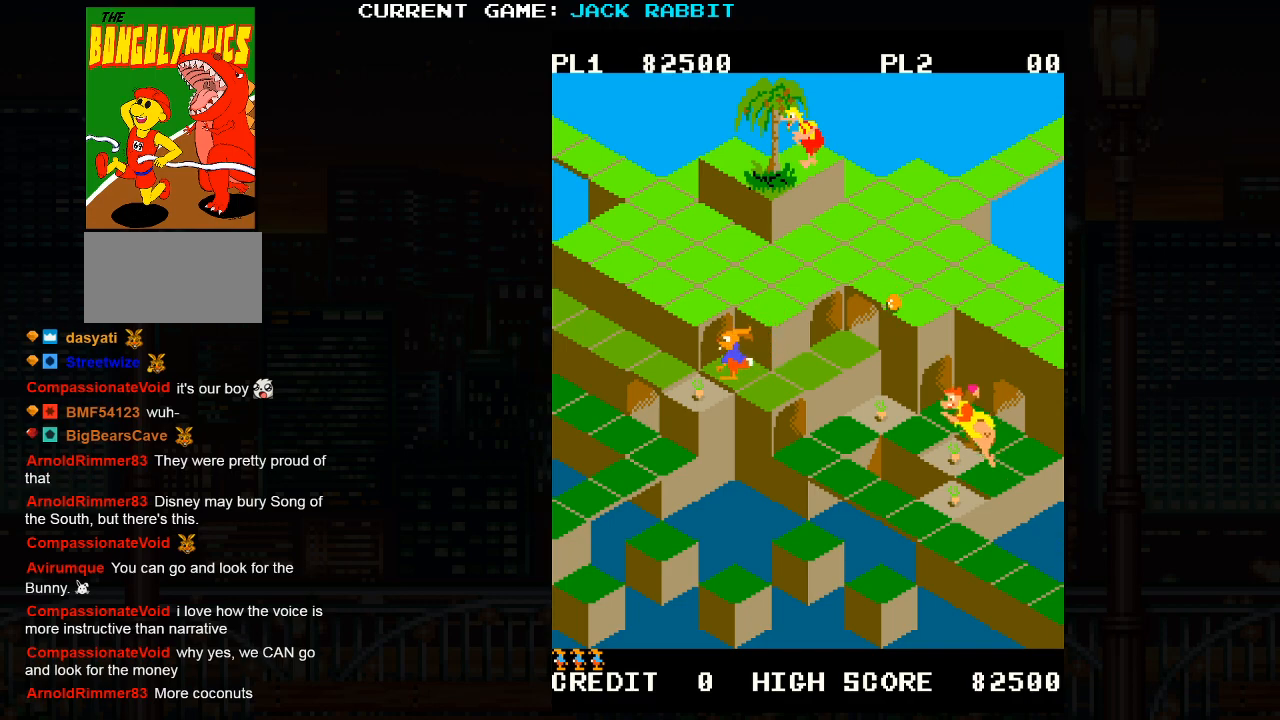
{"buttons": [], "left_stick": "up-right", "events": [[217, "left_stick", "center"], [400, "left_stick", "right"], [450, "left_stick", "up-right"]]}
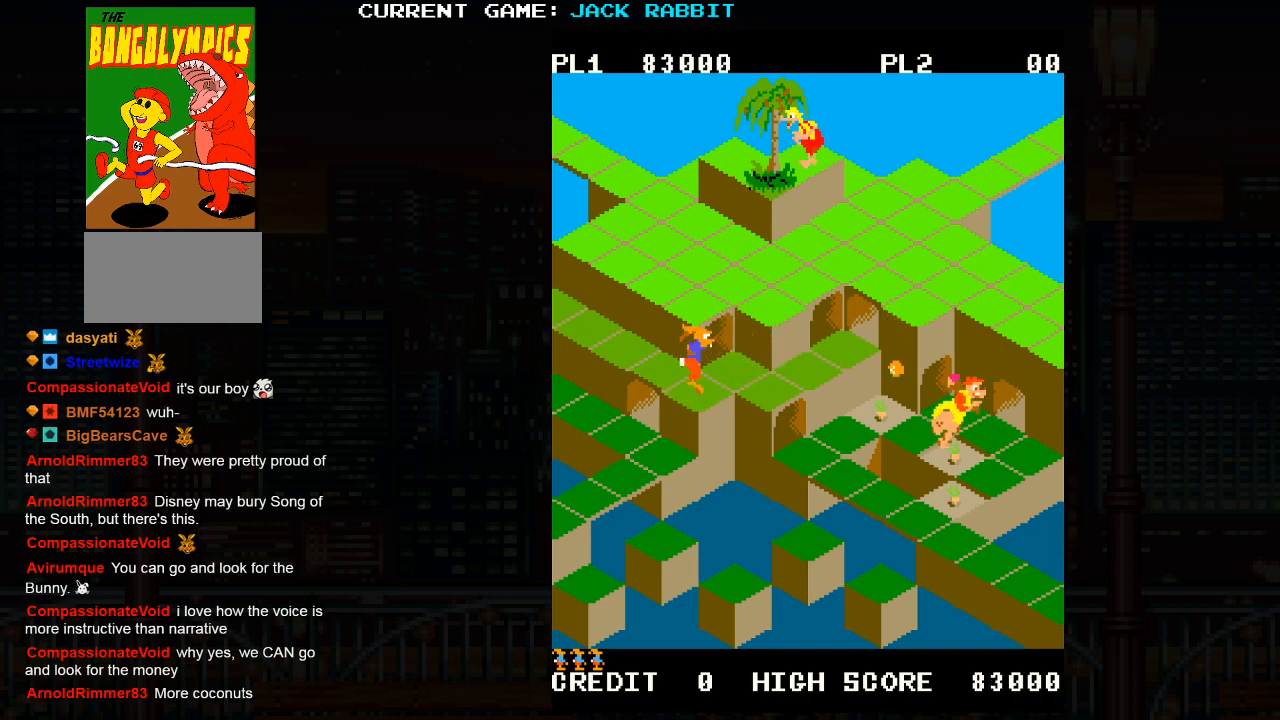
{"buttons": [], "left_stick": "down-right", "events": [[200, "left_stick", "center"], [383, "left_stick", "right"], [450, "left_stick", "down-right"]]}
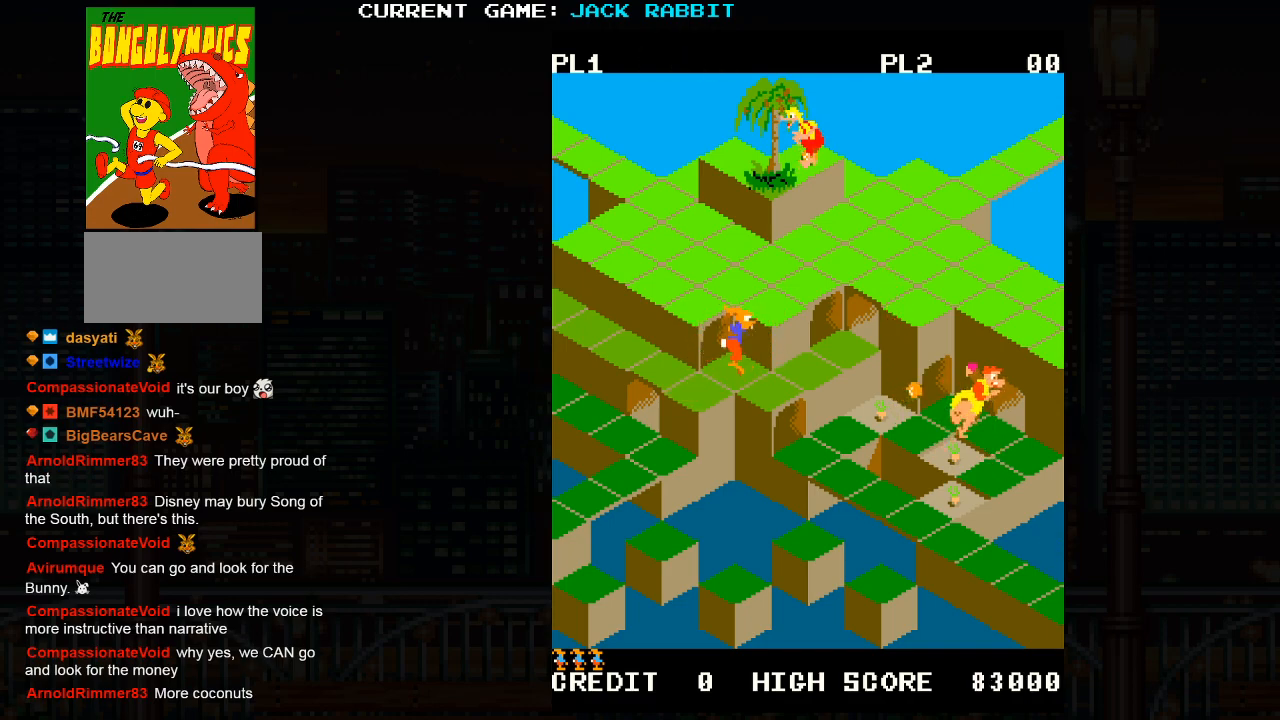
{"buttons": ["SQUARE"], "left_stick": "down-right", "events": [[217, "left_stick", "center"], [450, "left_stick", "down-right"], [467, "SQUARE", "down"]]}
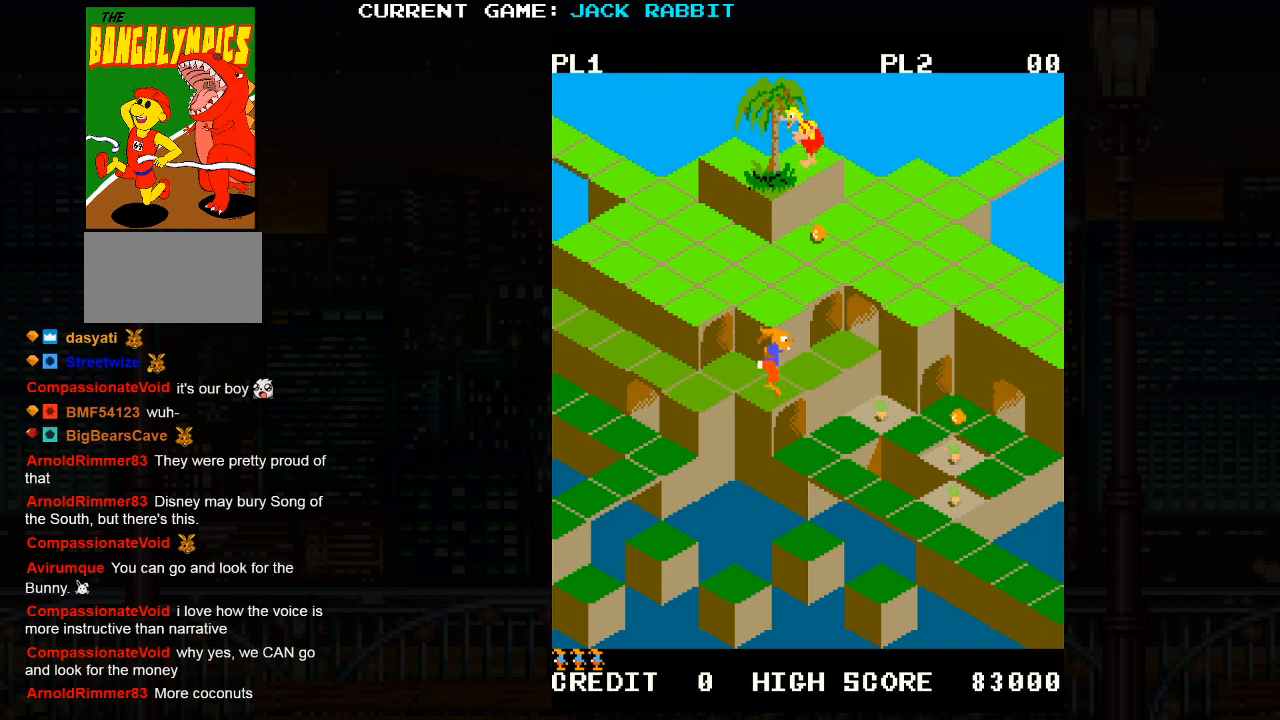
{"buttons": ["SQUARE"], "left_stick": "up-right", "events": [[100, "SQUARE", "up"], [133, "left_stick", "center"], [483, "SQUARE", "down"], [483, "left_stick", "up-right"]]}
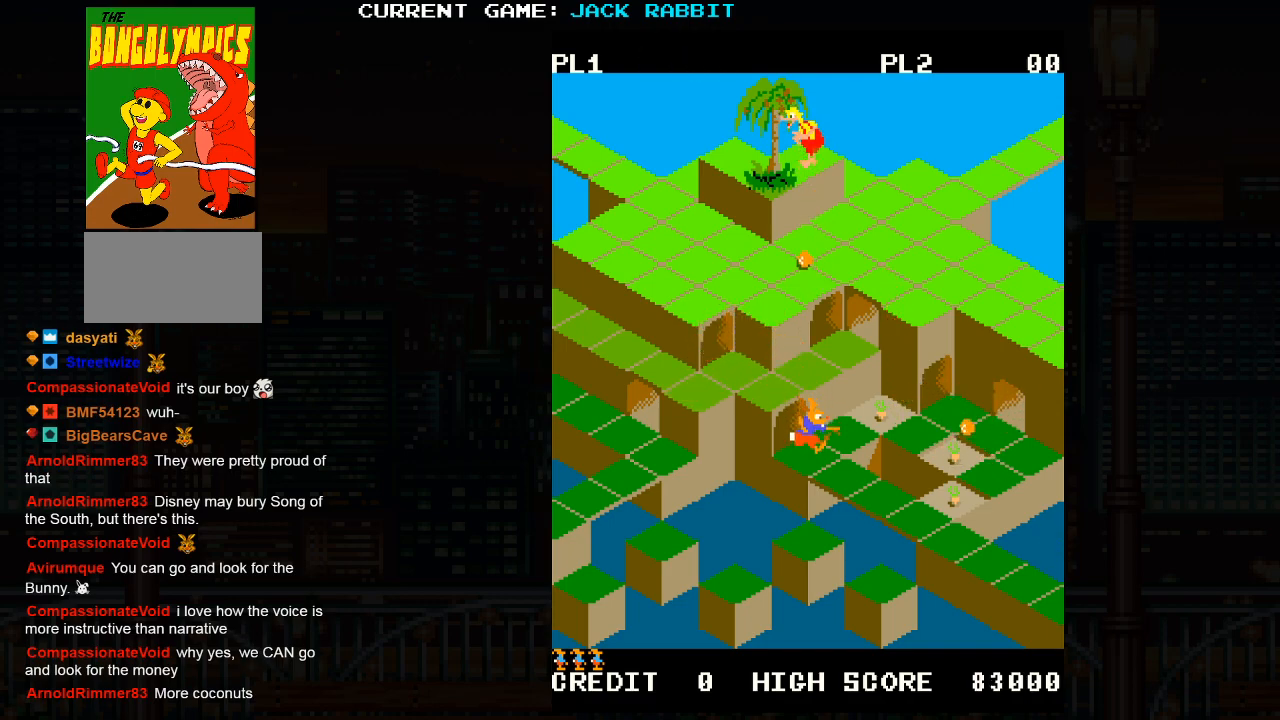
{"buttons": [], "left_stick": "center", "events": [[417, "left_stick", "center"], [483, "SQUARE", "up"]]}
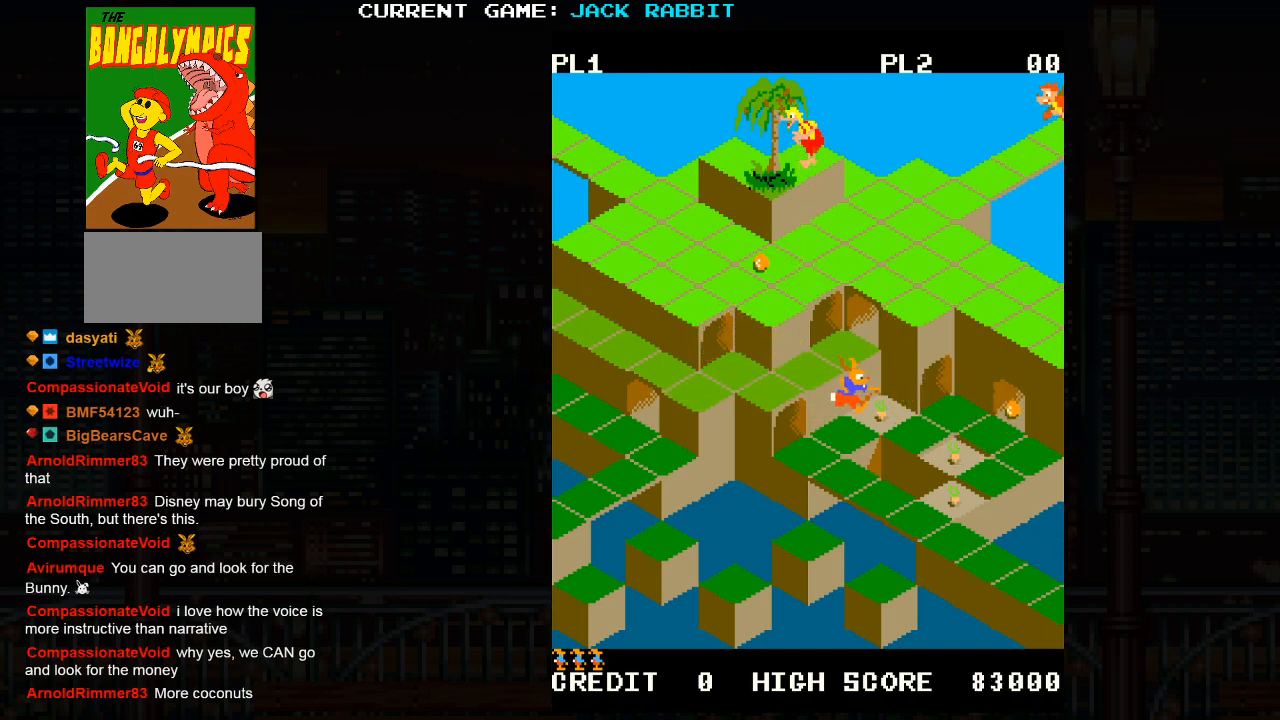
{"buttons": ["SQUARE"], "left_stick": "center"}
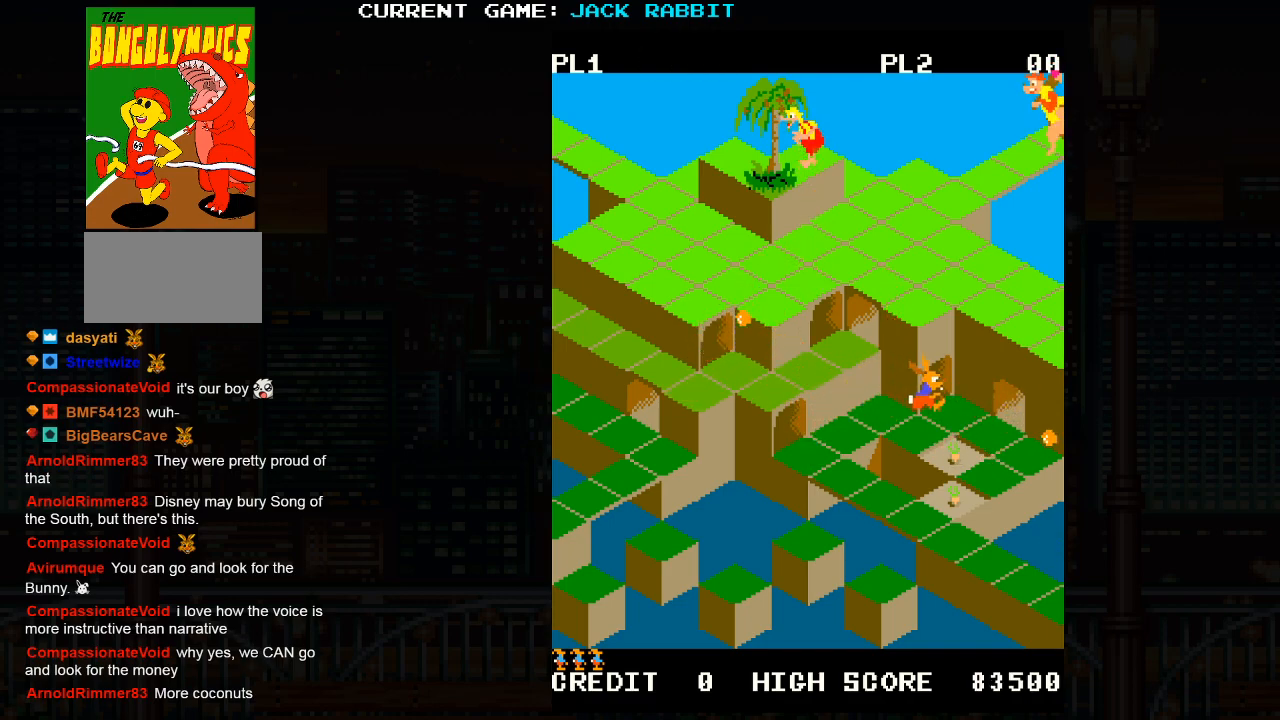
{"buttons": [], "left_stick": "down-right", "events": [[33, "SQUARE", "up"], [283, "left_stick", "down-right"]]}
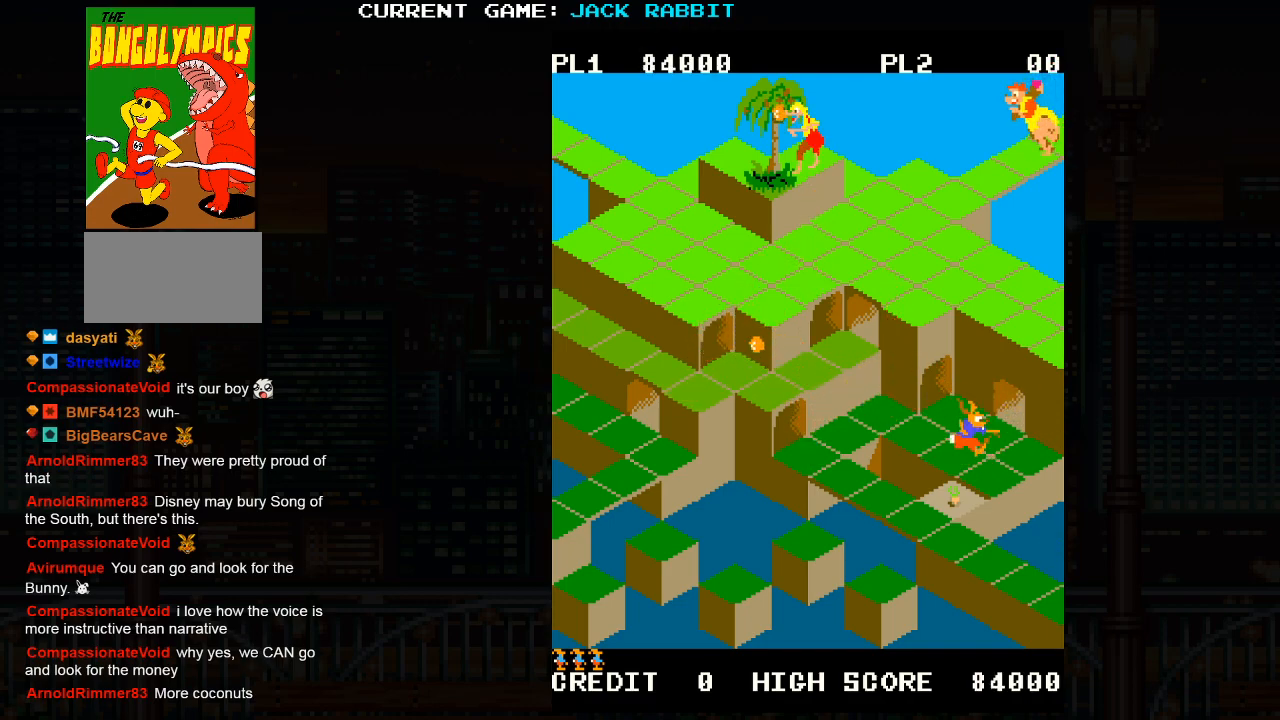
{"buttons": [], "left_stick": "center", "events": [[33, "left_stick", "center"], [200, "left_stick", "down-left"], [500, "left_stick", "center"]]}